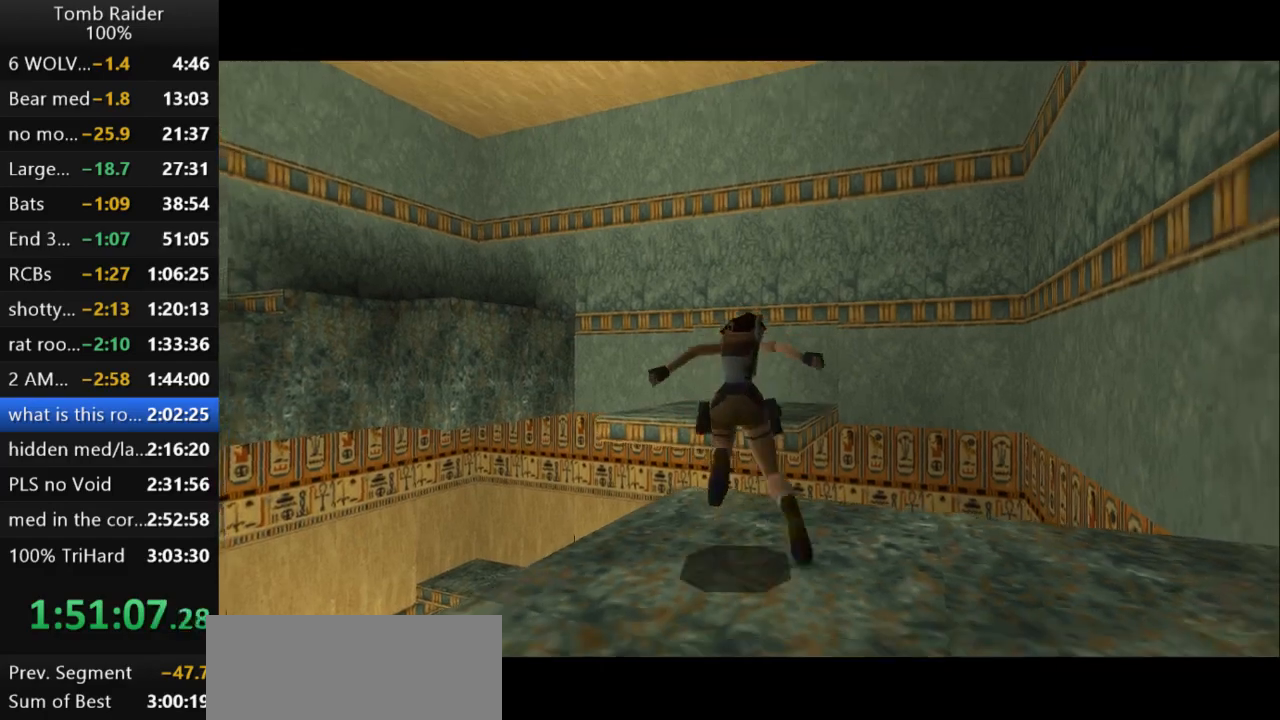
Gameplay with keyboard; each line is a JSON object with the keys held at the frame after it. "events" lists presses ("down") and releases ("up") of "action", "action2", "down", "guns", "inv", "jump", "left", "look", "lstep", "right", "roll", "roll2", "rstep", "up" and "walk" between this image and that frame as [ms after this image, input, new state], when the widget could be followed in between. No other keys are recorded. Mouse input is not recorded. Key names are as the overlay labels them; some are game actions (e.g. jump) rather than physical keys.
{"keys": ["up"], "events": [[267, "up", "down"]]}
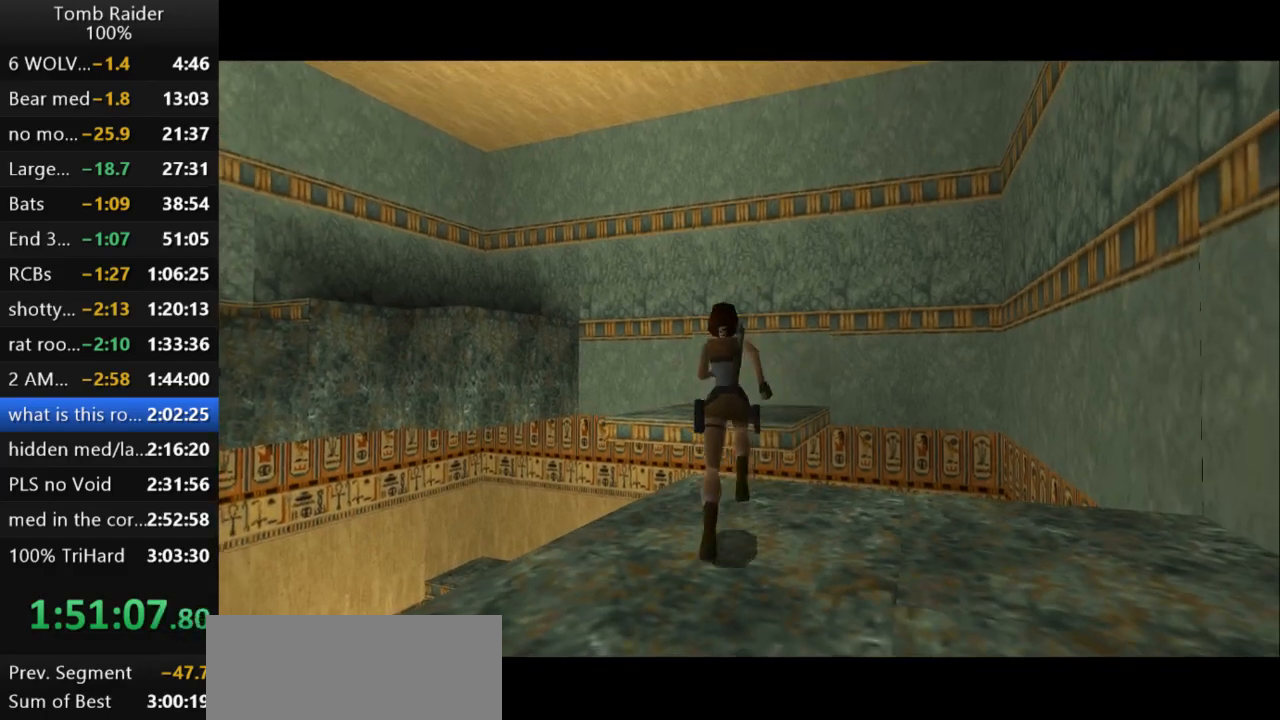
{"keys": ["jump", "up"], "events": [[100, "jump", "down"]]}
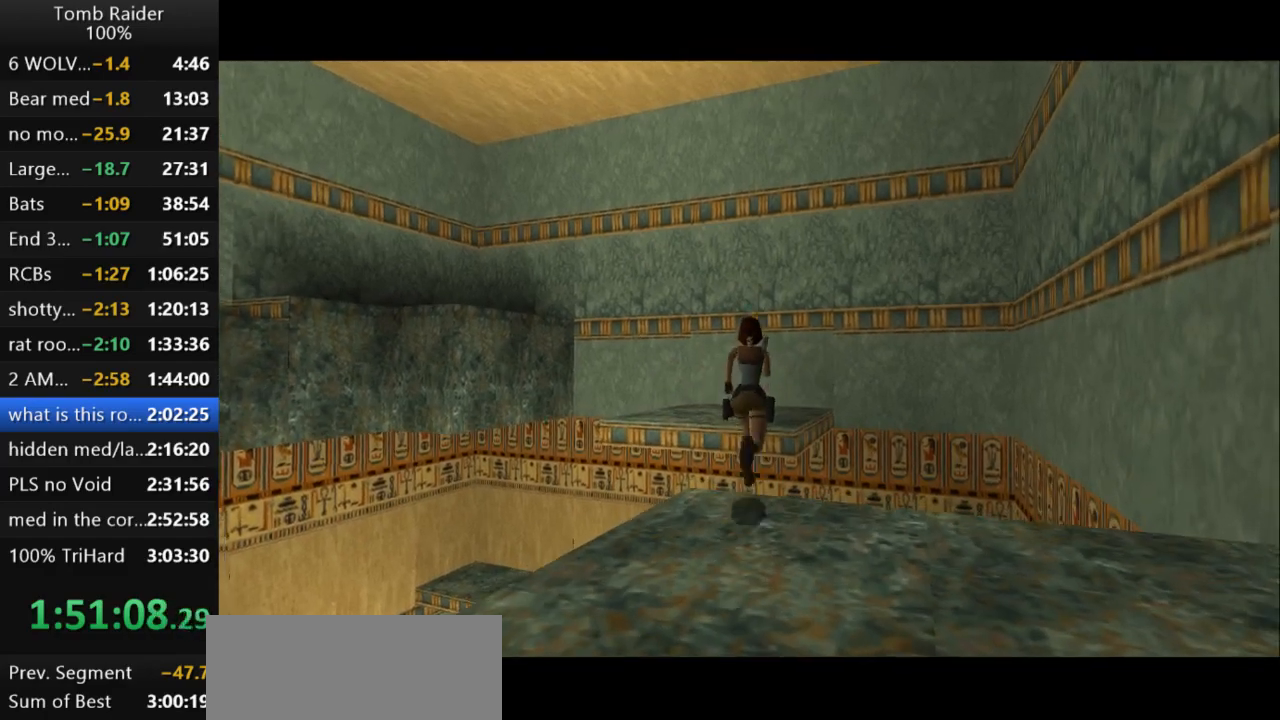
{"keys": ["up"], "events": [[333, "jump", "up"]]}
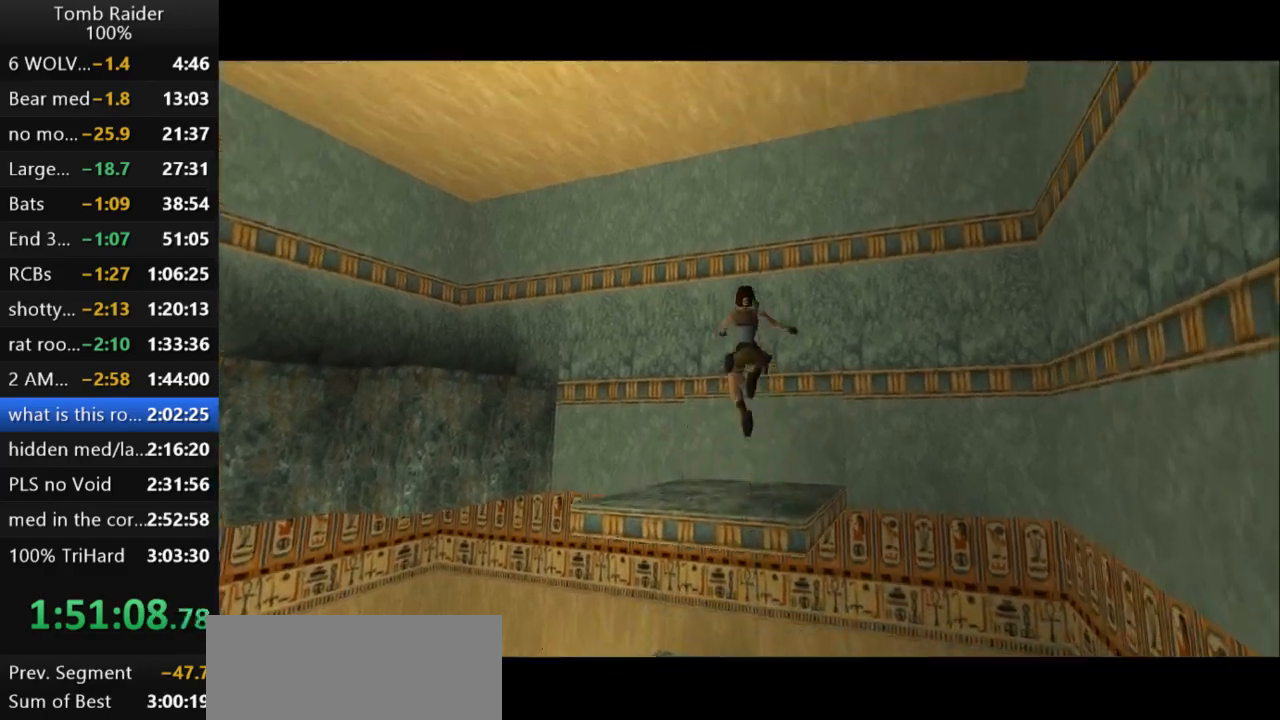
{"keys": ["up"], "events": [[33, "left", "down"], [333, "left", "up"]]}
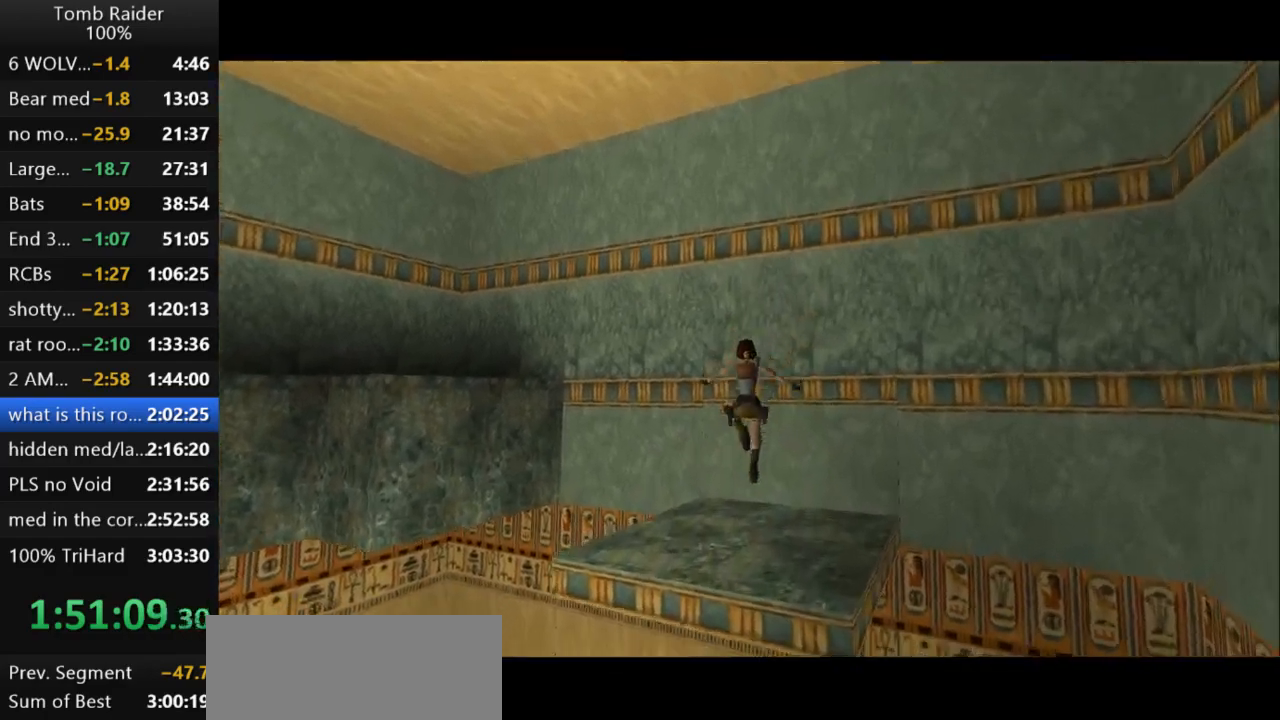
{"keys": ["left", "up"], "events": [[433, "left", "down"]]}
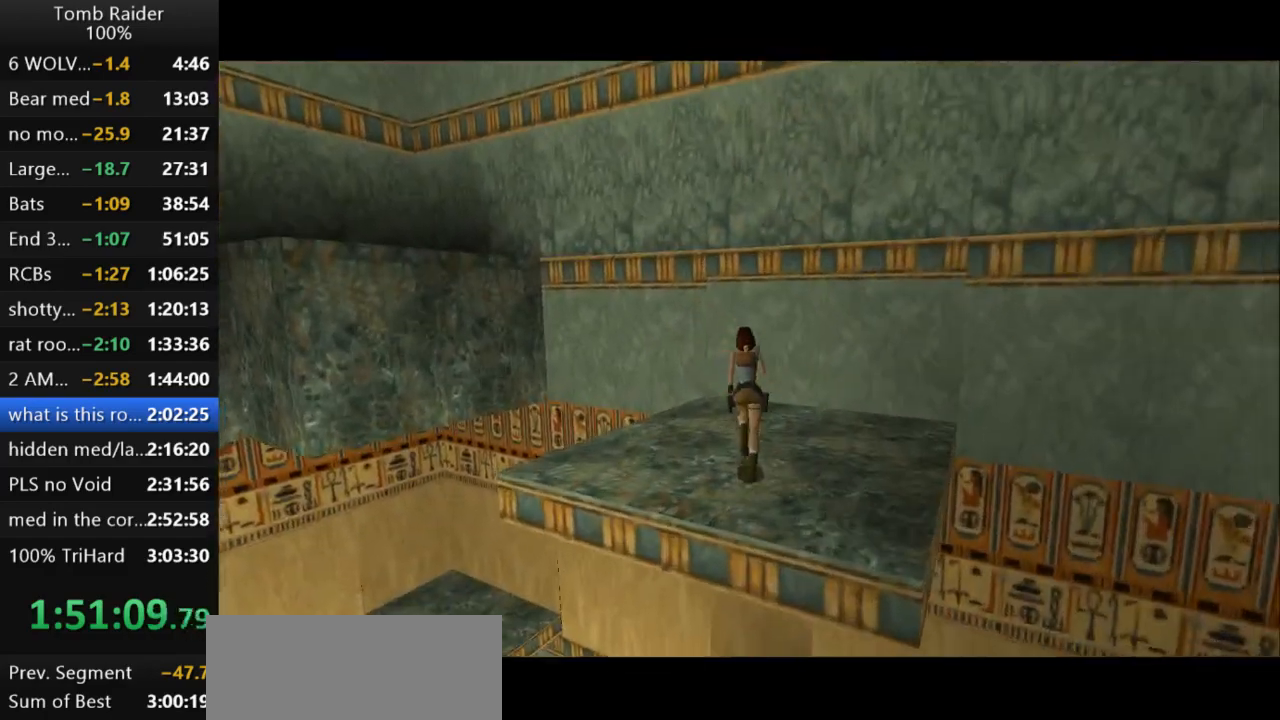
{"keys": ["left", "up", "walk"], "events": [[467, "walk", "down"]]}
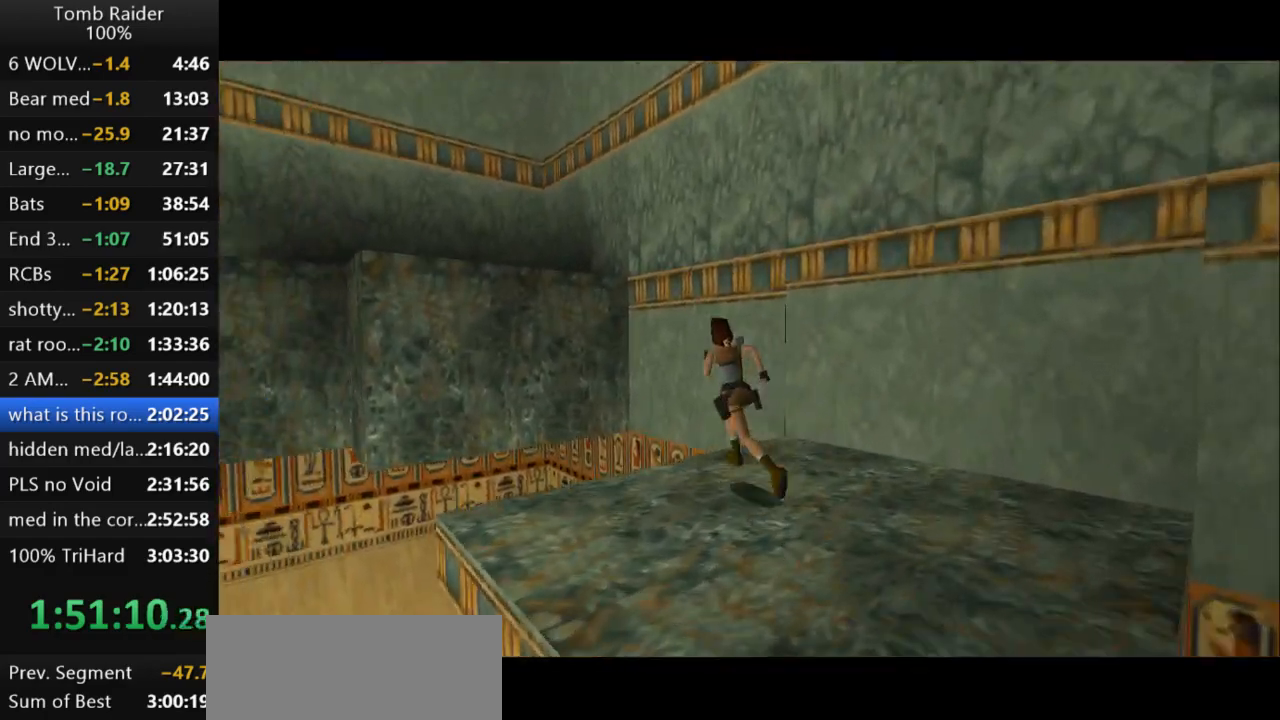
{"keys": ["left", "up", "walk"], "events": [[67, "left", "up"], [200, "left", "down"]]}
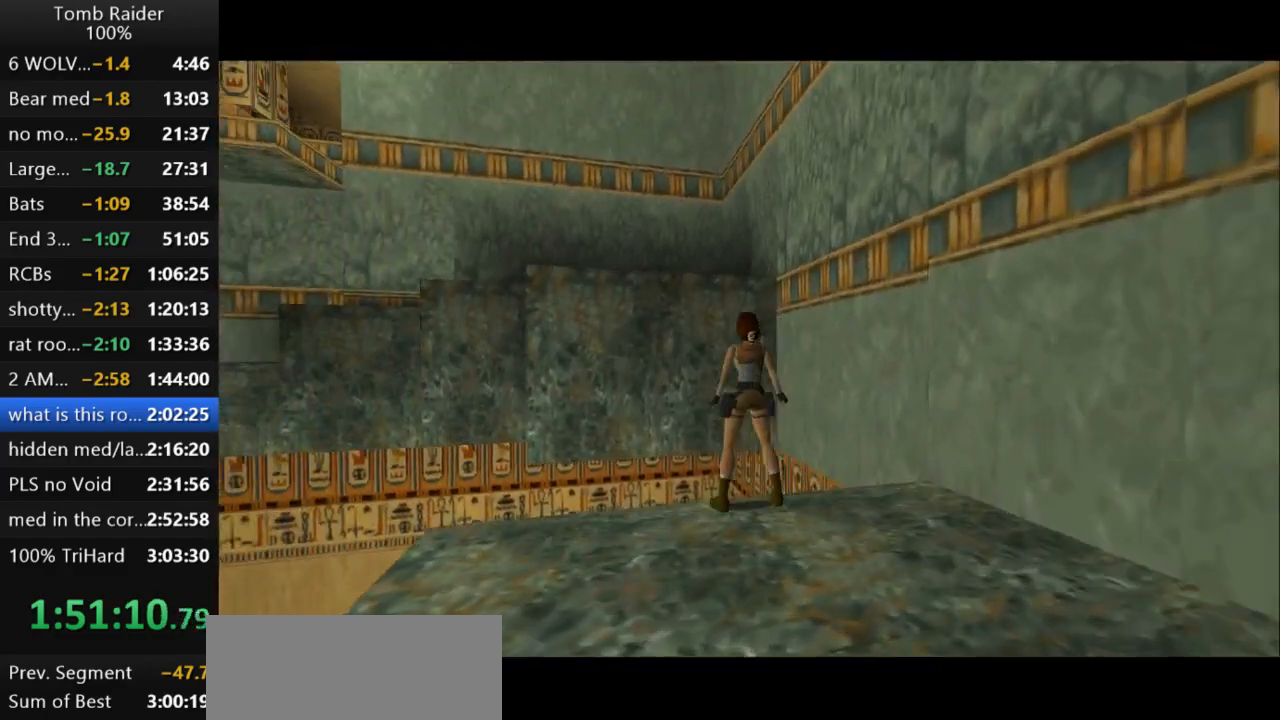
{"keys": ["walk"], "events": [[33, "left", "up"], [267, "up", "up"]]}
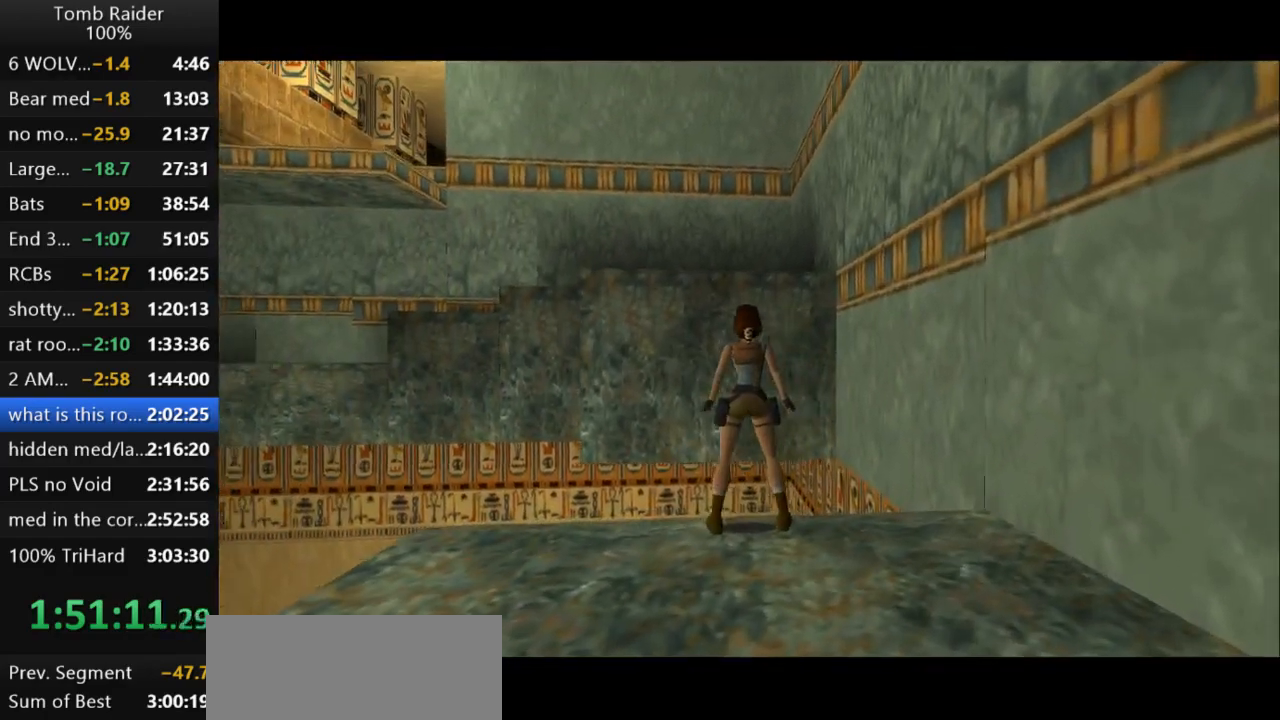
{"keys": [], "events": [[133, "walk", "up"], [167, "down", "down"], [367, "down", "up"]]}
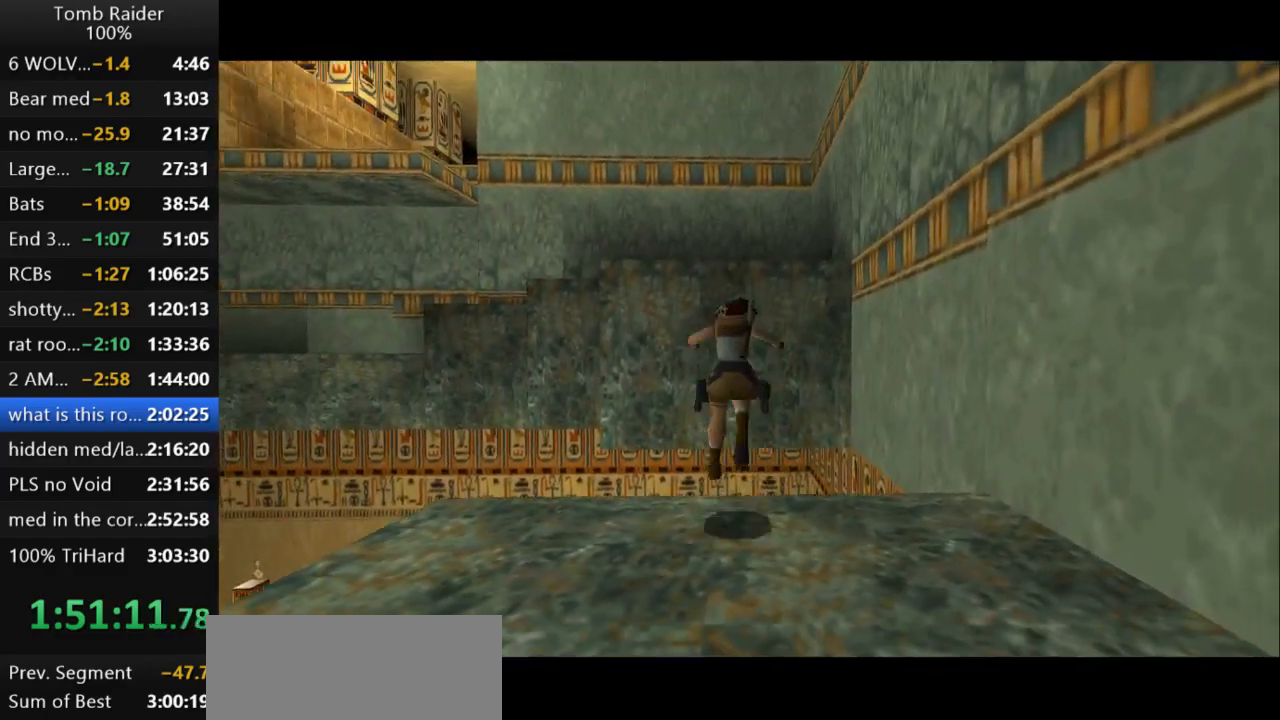
{"keys": ["up"], "events": [[367, "up", "down"]]}
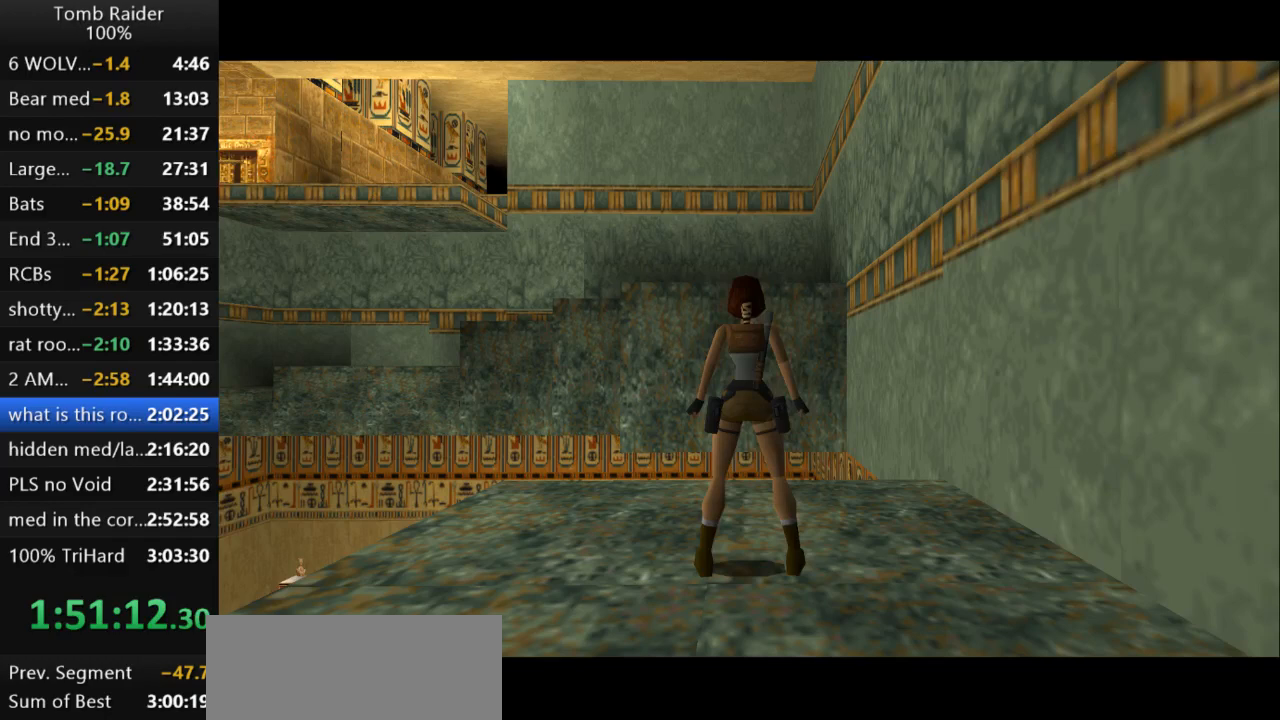
{"keys": ["jump", "up"], "events": [[133, "right", "down"], [300, "right", "up"], [367, "jump", "down"]]}
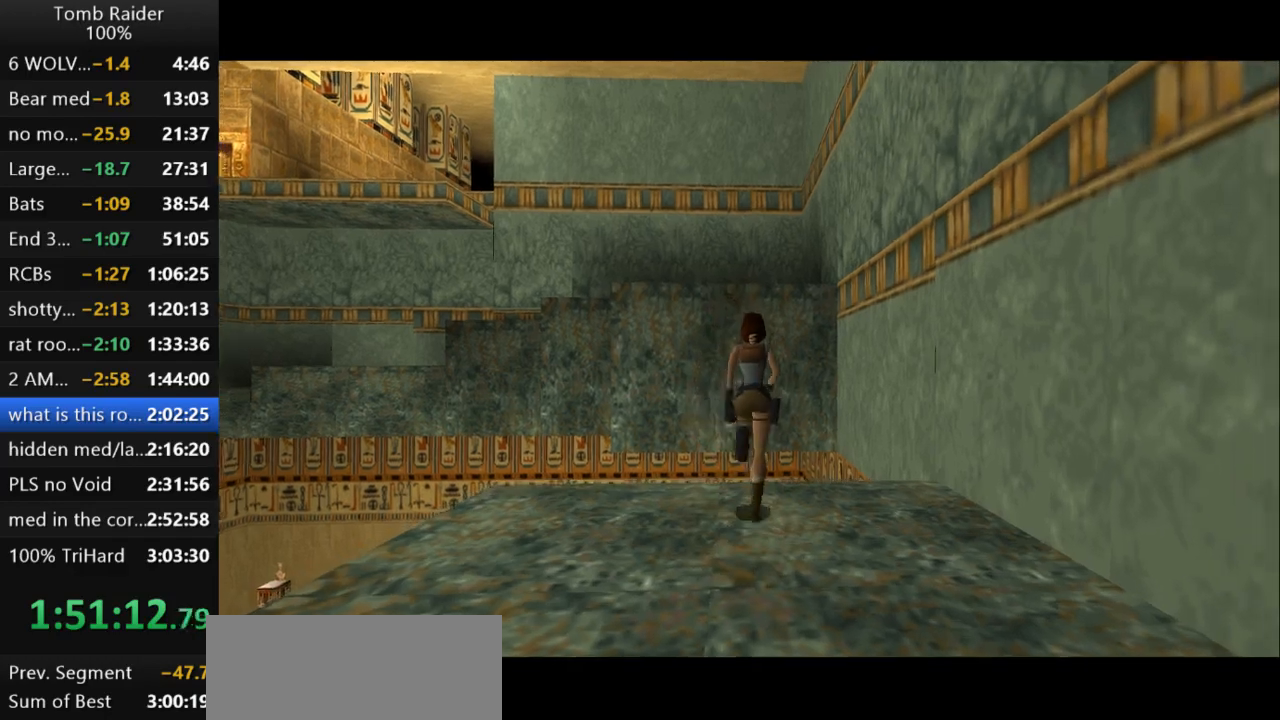
{"keys": ["jump", "up"], "events": [[300, "left", "down"], [467, "left", "up"]]}
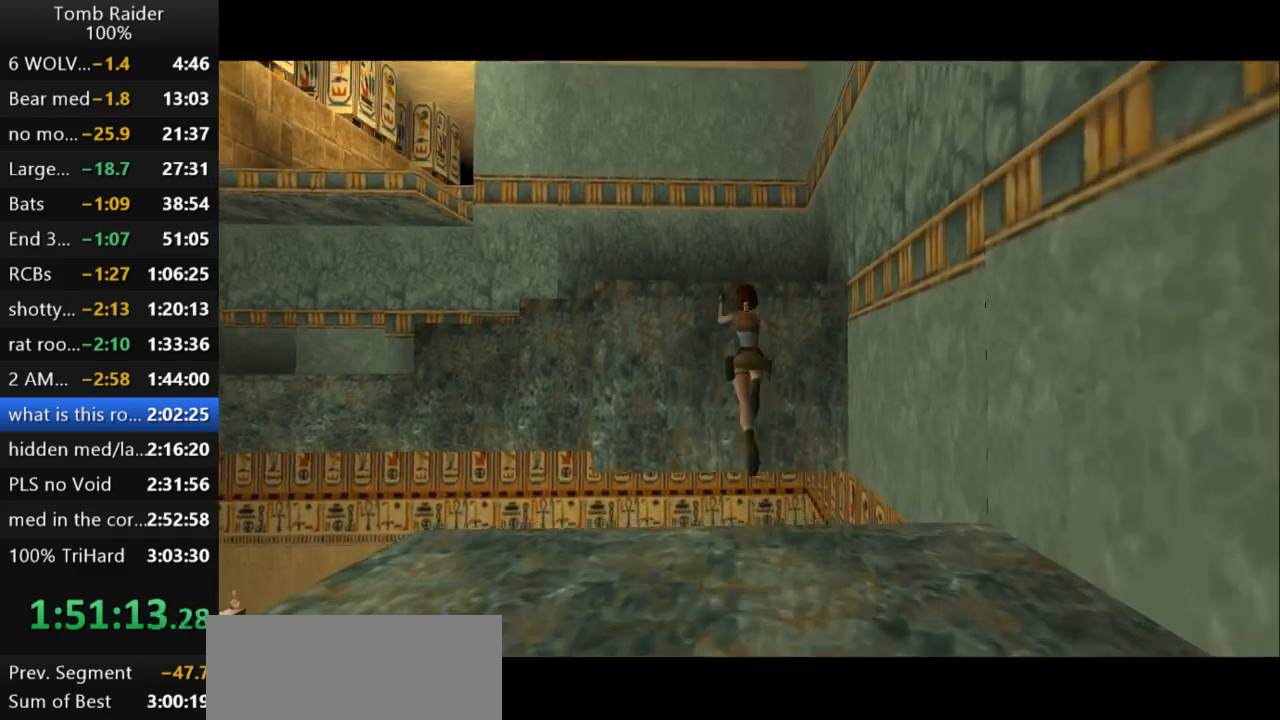
{"keys": ["action2"], "events": [[100, "action2", "down"], [100, "up", "up"], [133, "jump", "up"]]}
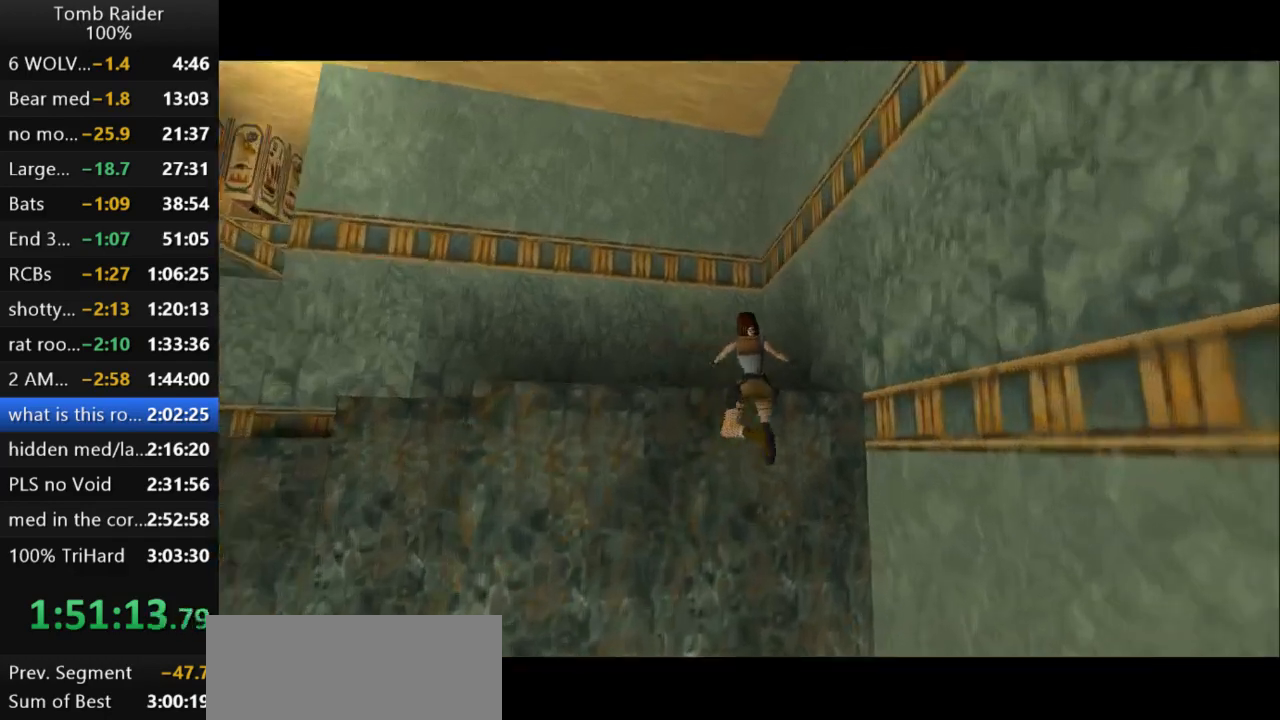
{"keys": ["action2", "up"], "events": [[367, "up", "down"]]}
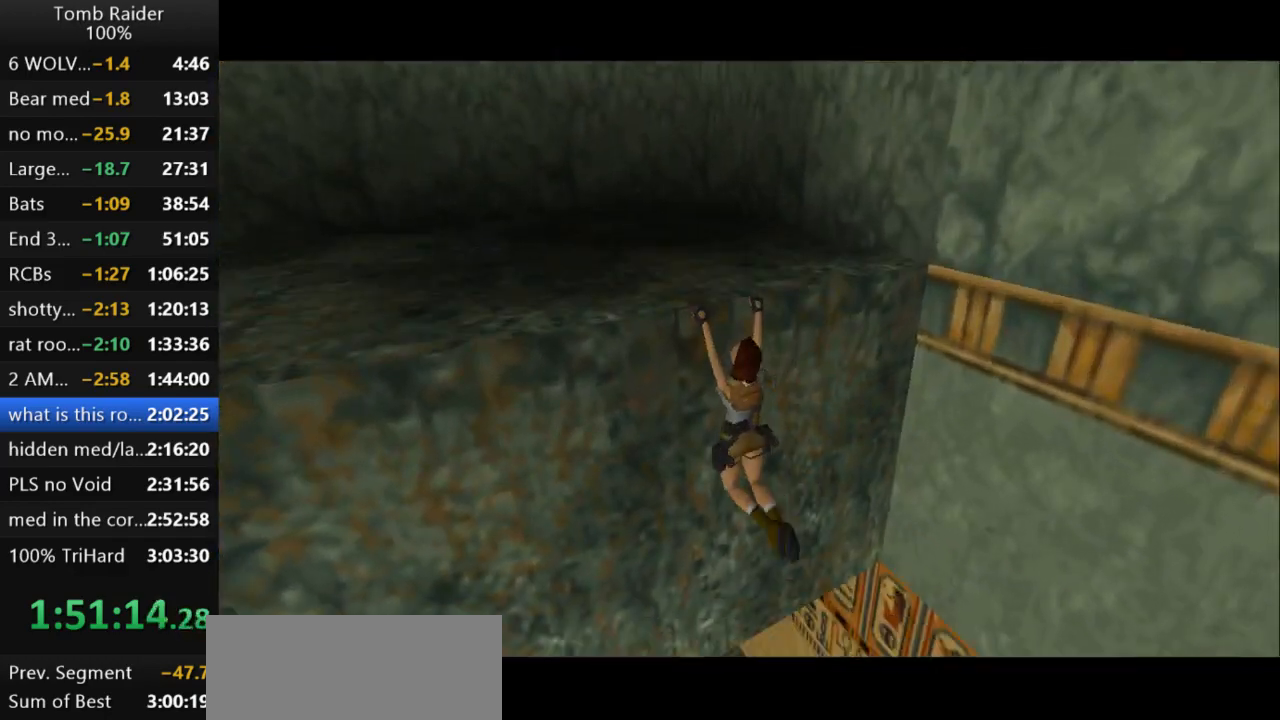
{"keys": ["action2", "up"], "events": []}
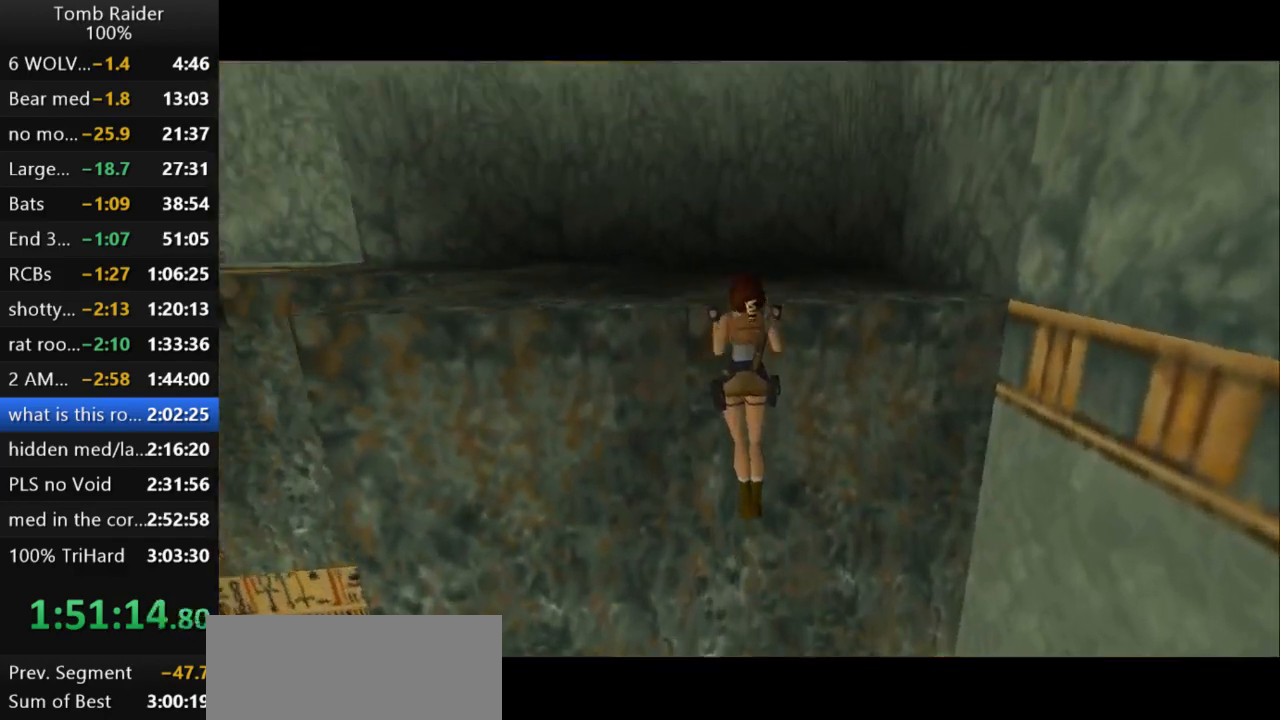
{"keys": ["up"], "events": [[267, "action2", "up"]]}
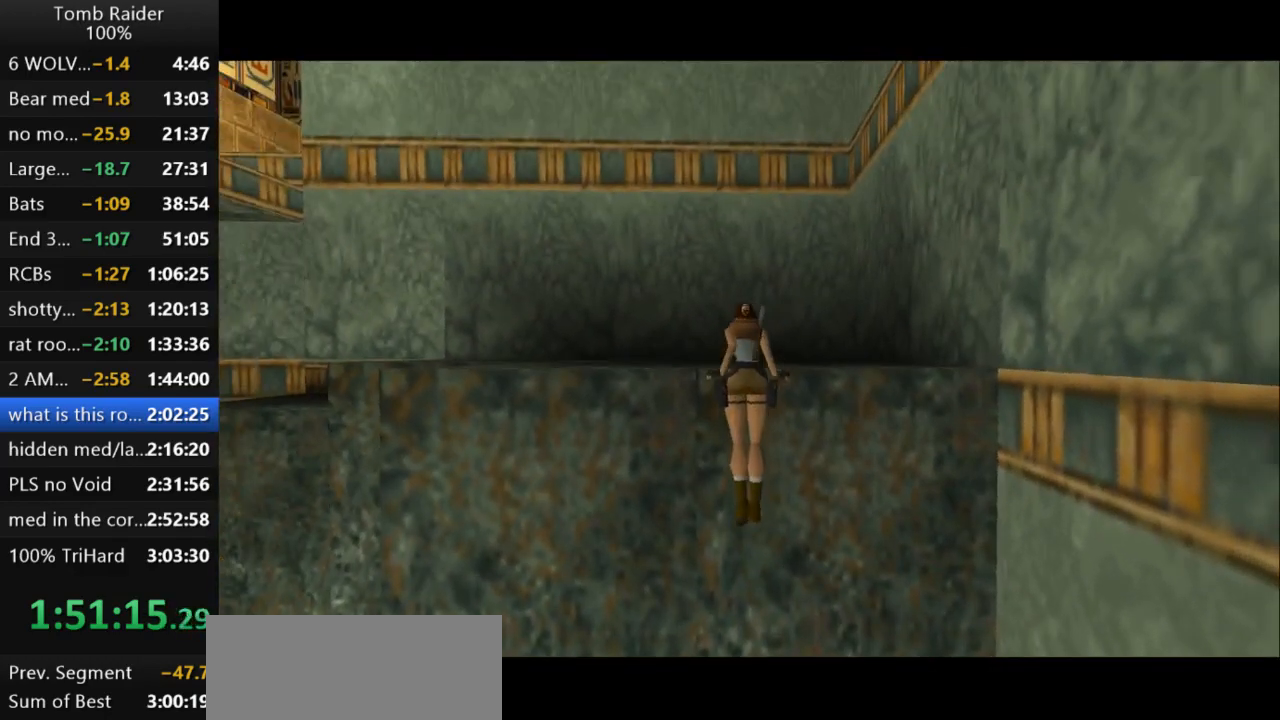
{"keys": ["up"], "events": [[100, "left", "down"], [333, "left", "up"]]}
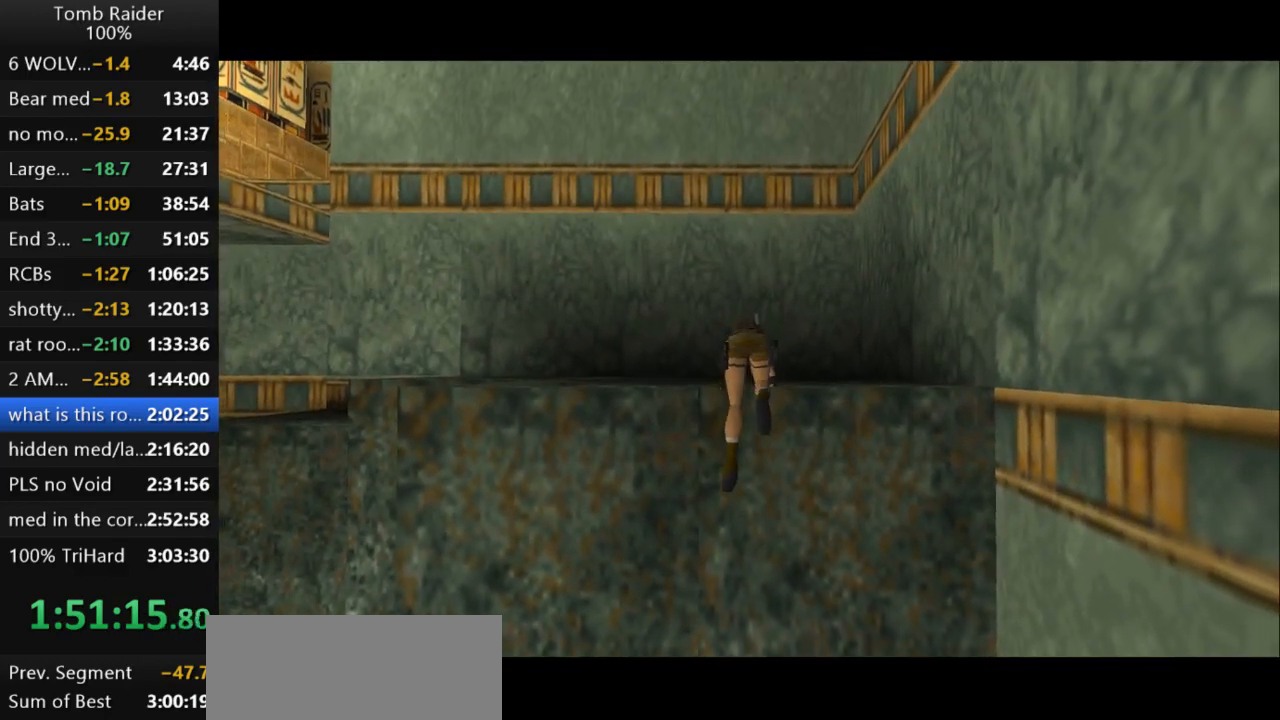
{"keys": ["left", "up"], "events": [[367, "left", "down"]]}
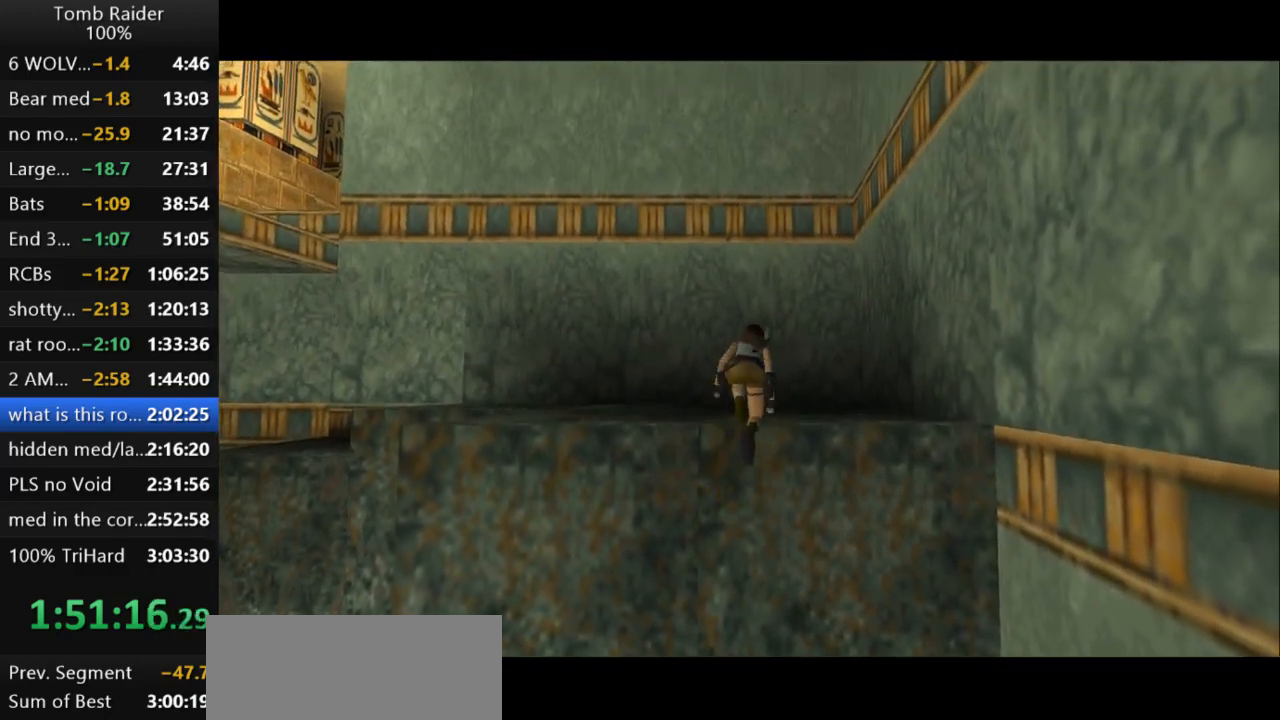
{"keys": ["left", "up"], "events": [[100, "left", "up"], [467, "left", "down"]]}
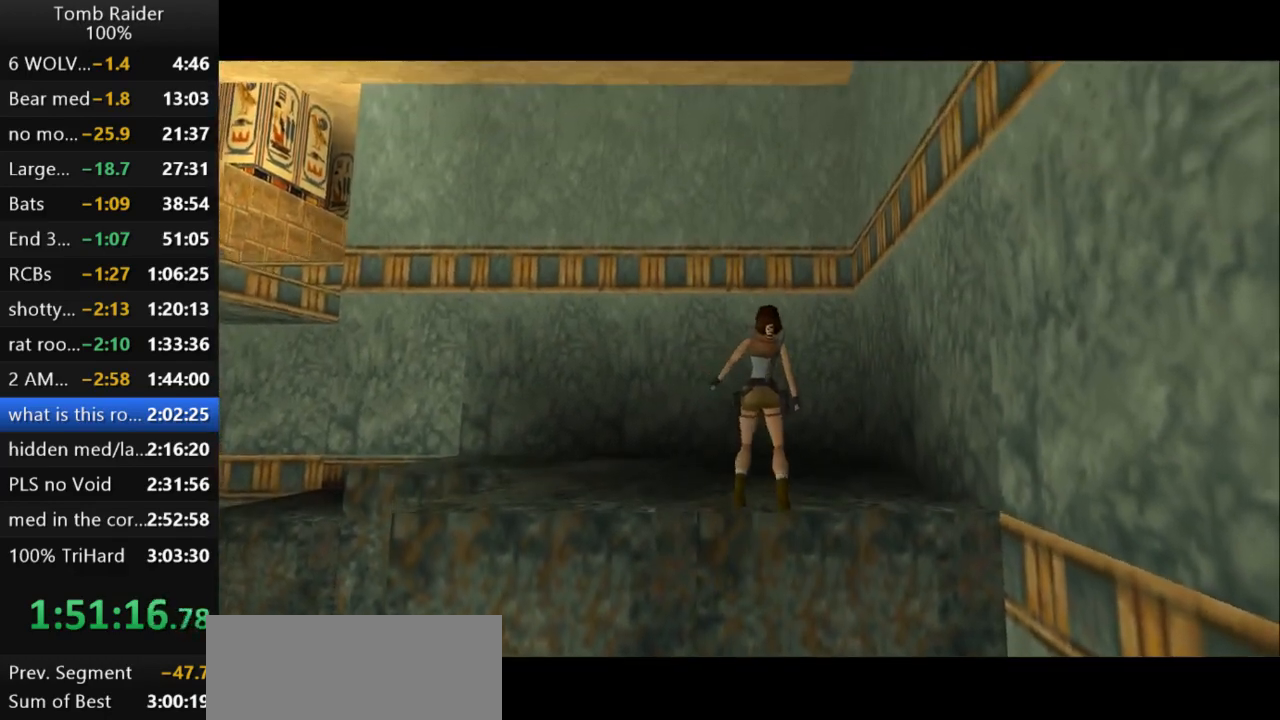
{"keys": ["left", "up"], "events": []}
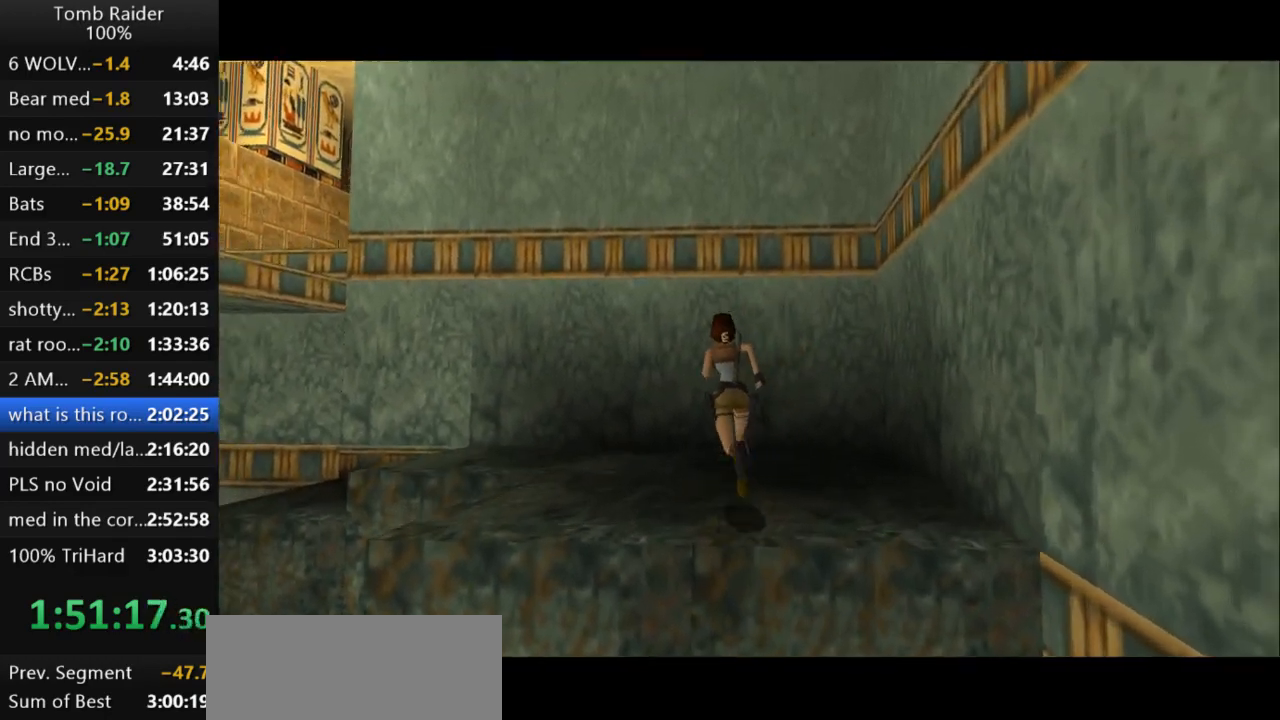
{"keys": ["up"], "events": [[400, "left", "up"]]}
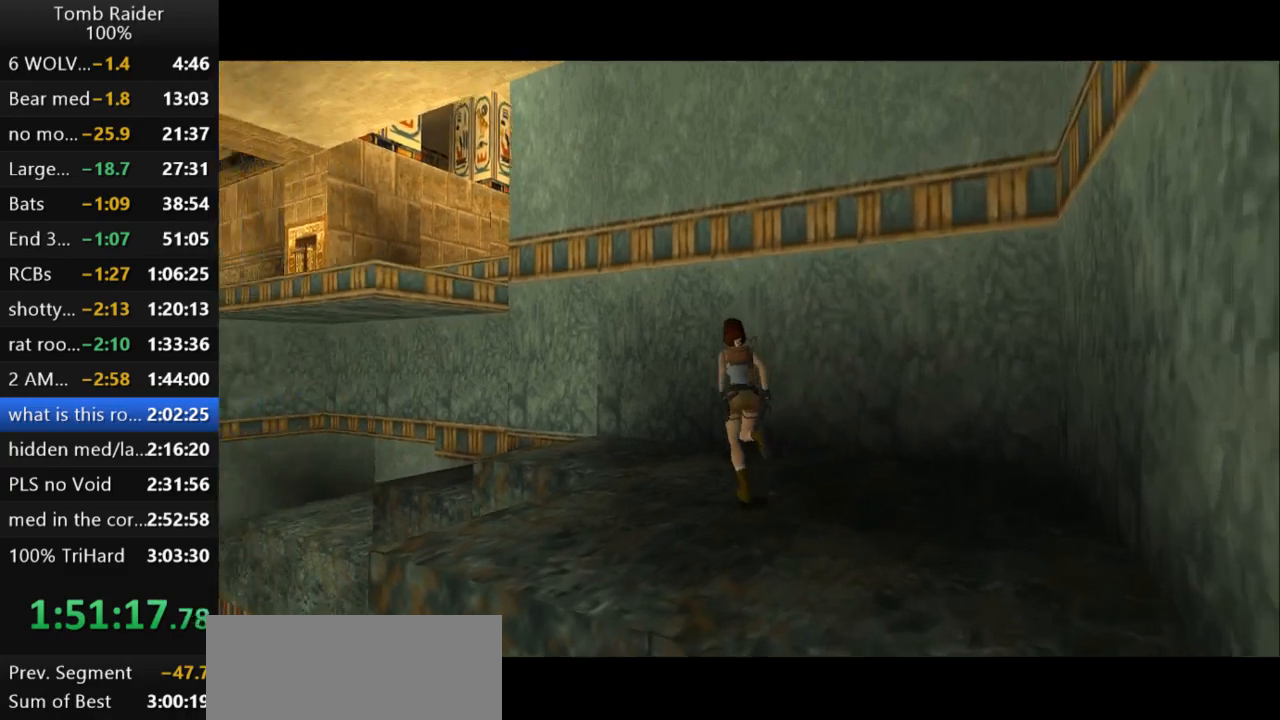
{"keys": ["left", "up"], "events": [[133, "left", "down"]]}
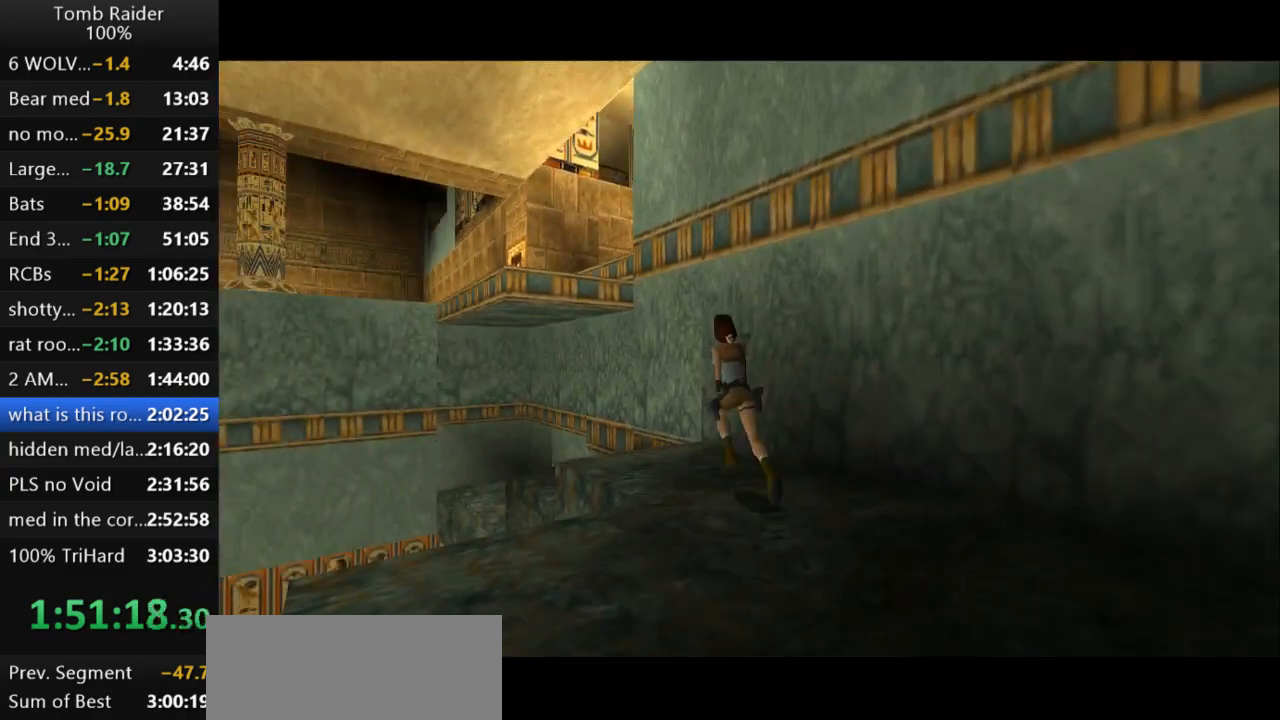
{"keys": ["jump", "up"], "events": [[200, "left", "up"], [233, "jump", "down"]]}
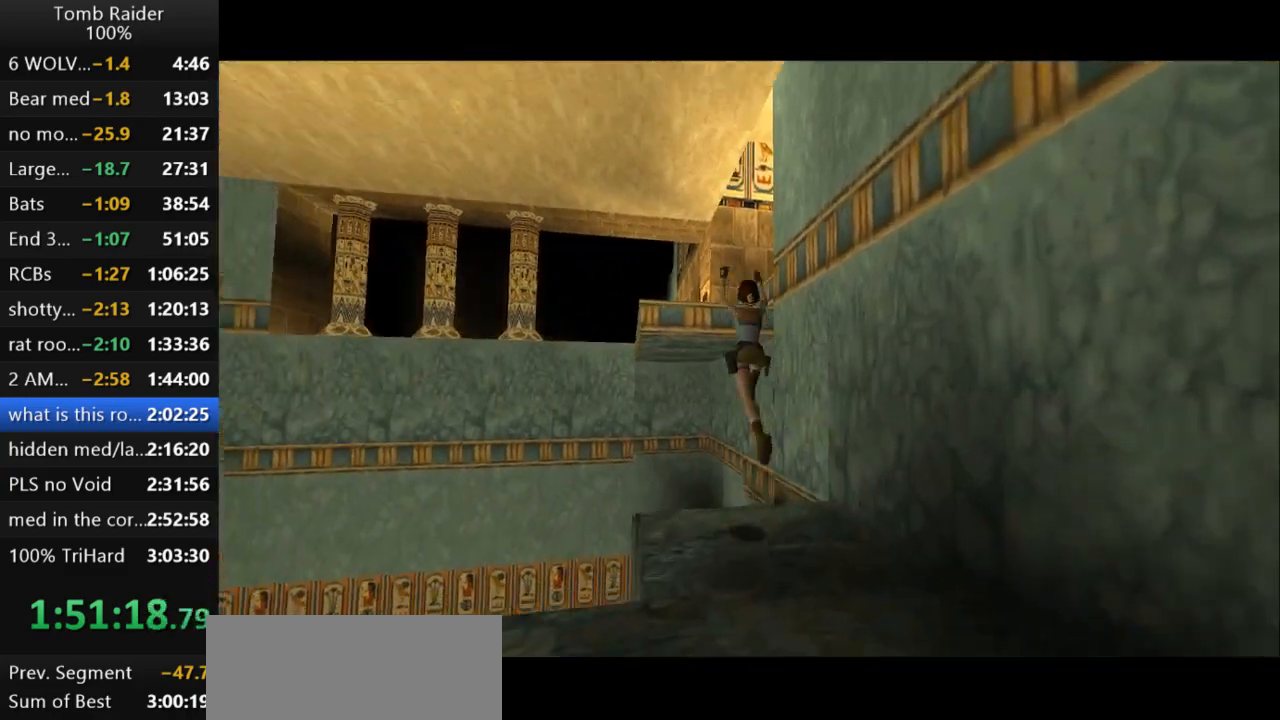
{"keys": ["action2"], "events": [[200, "action2", "down"], [200, "jump", "up"], [233, "up", "up"]]}
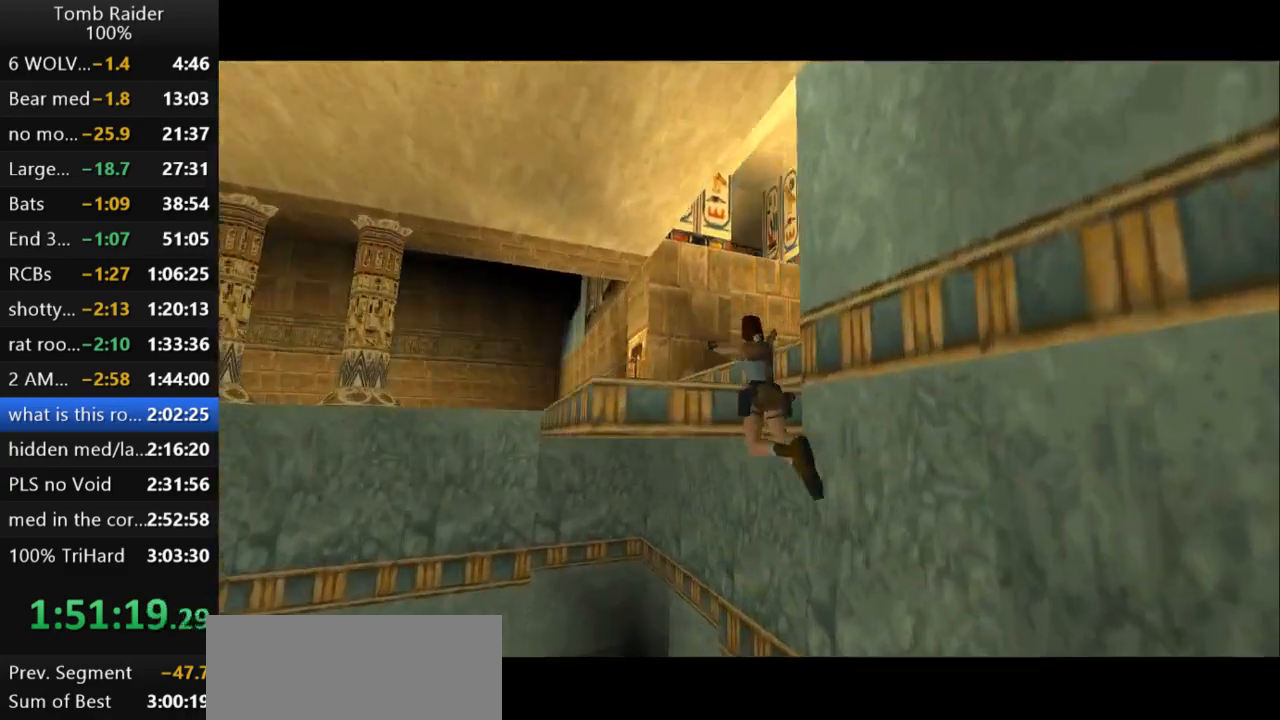
{"keys": ["action2", "up"], "events": [[367, "up", "down"]]}
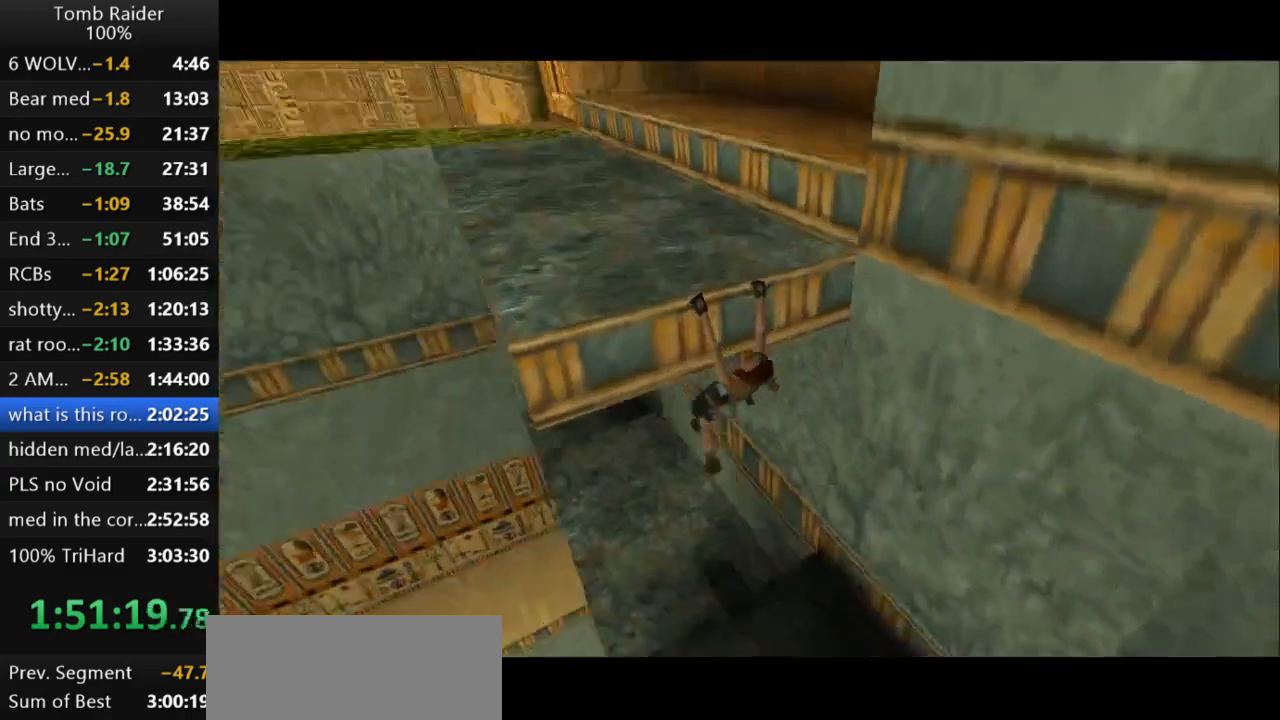
{"keys": ["action2", "up"], "events": []}
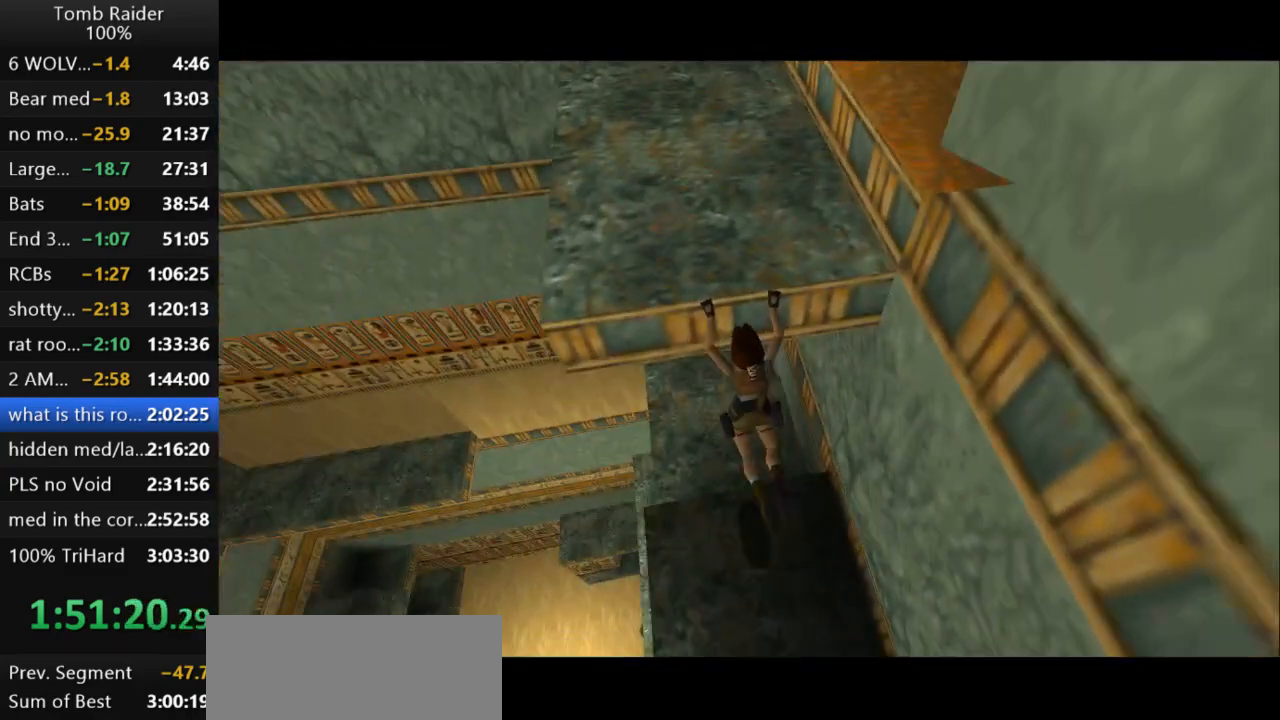
{"keys": ["action2", "up"], "events": []}
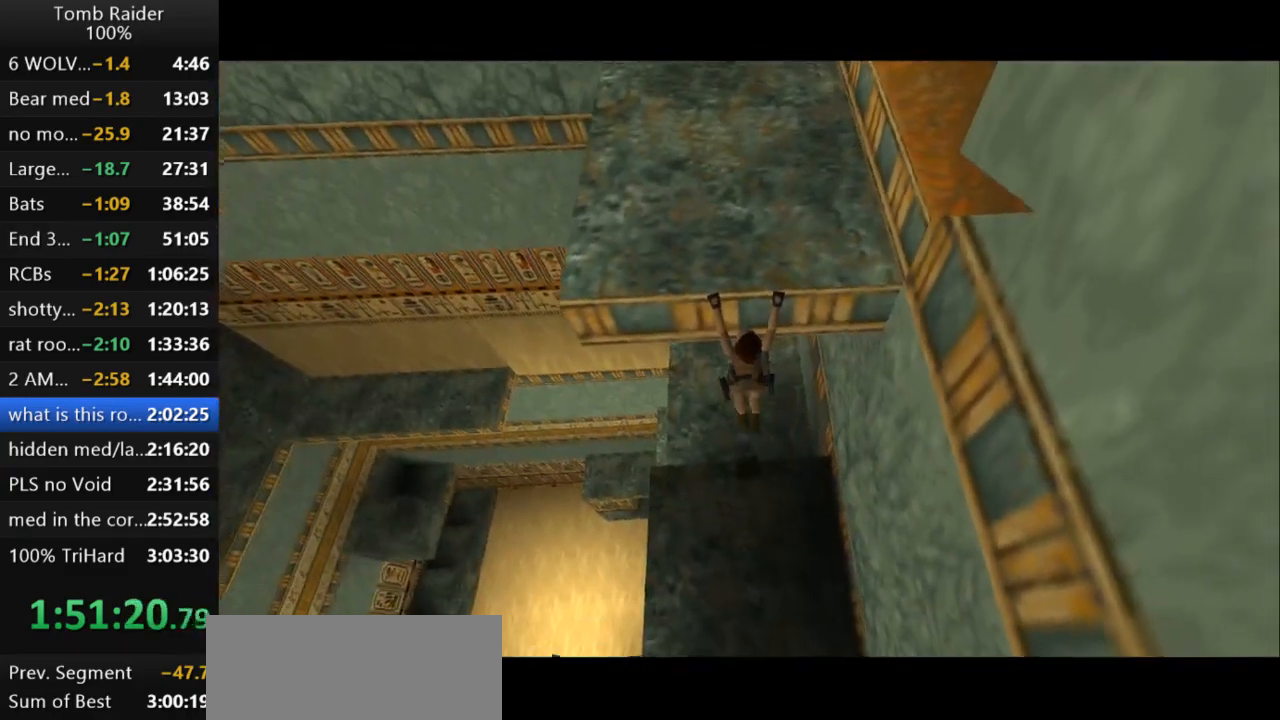
{"keys": ["action2", "up"], "events": []}
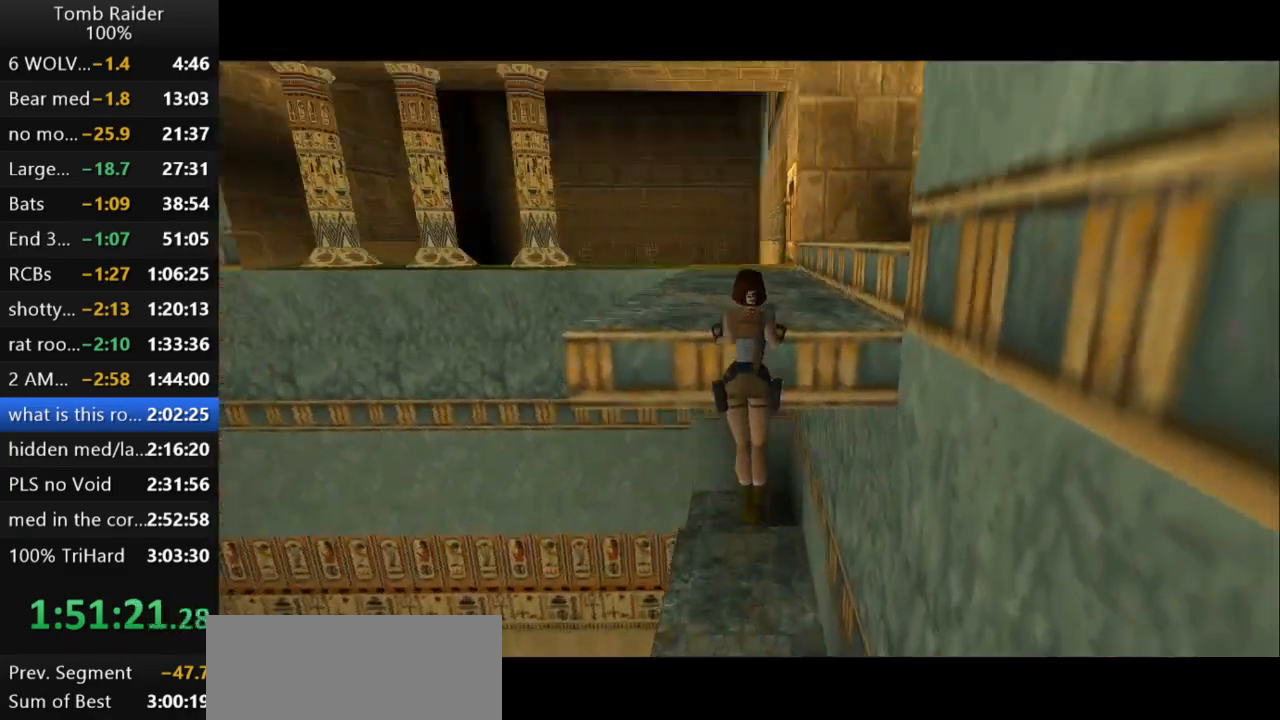
{"keys": ["guns"], "events": [[333, "action2", "up"], [367, "guns", "down"], [467, "up", "up"]]}
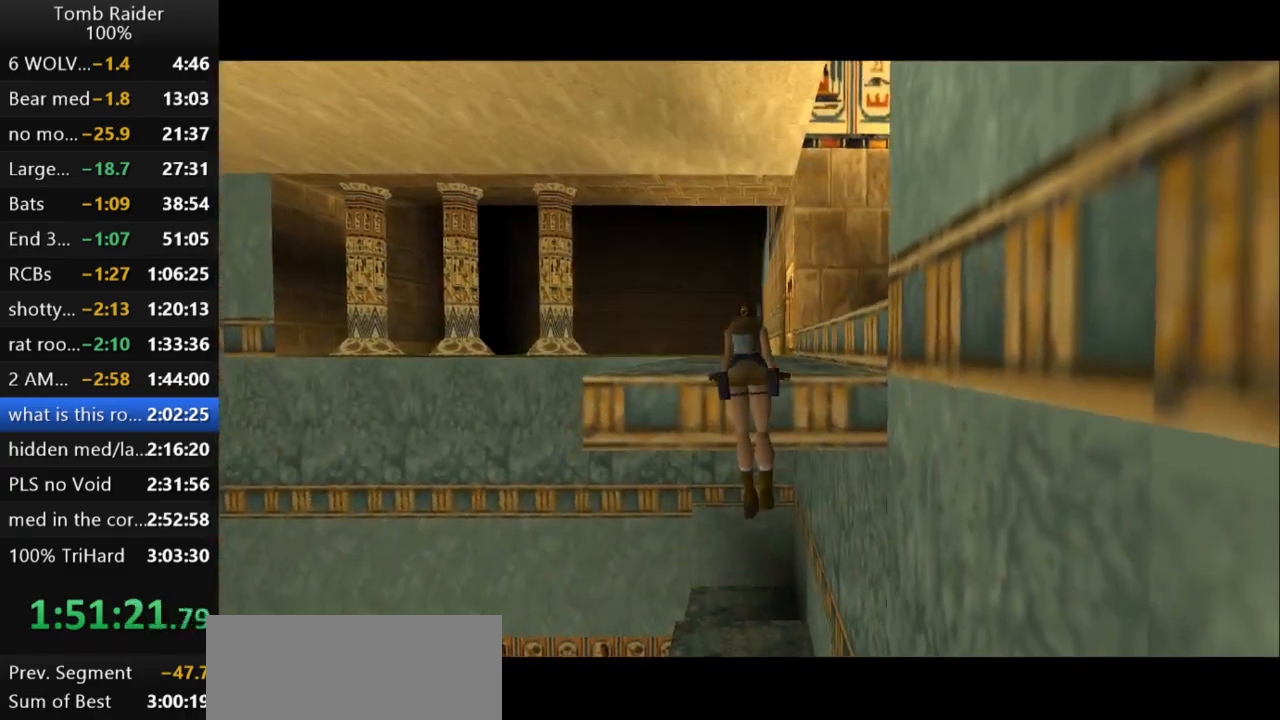
{"keys": ["guns"], "events": []}
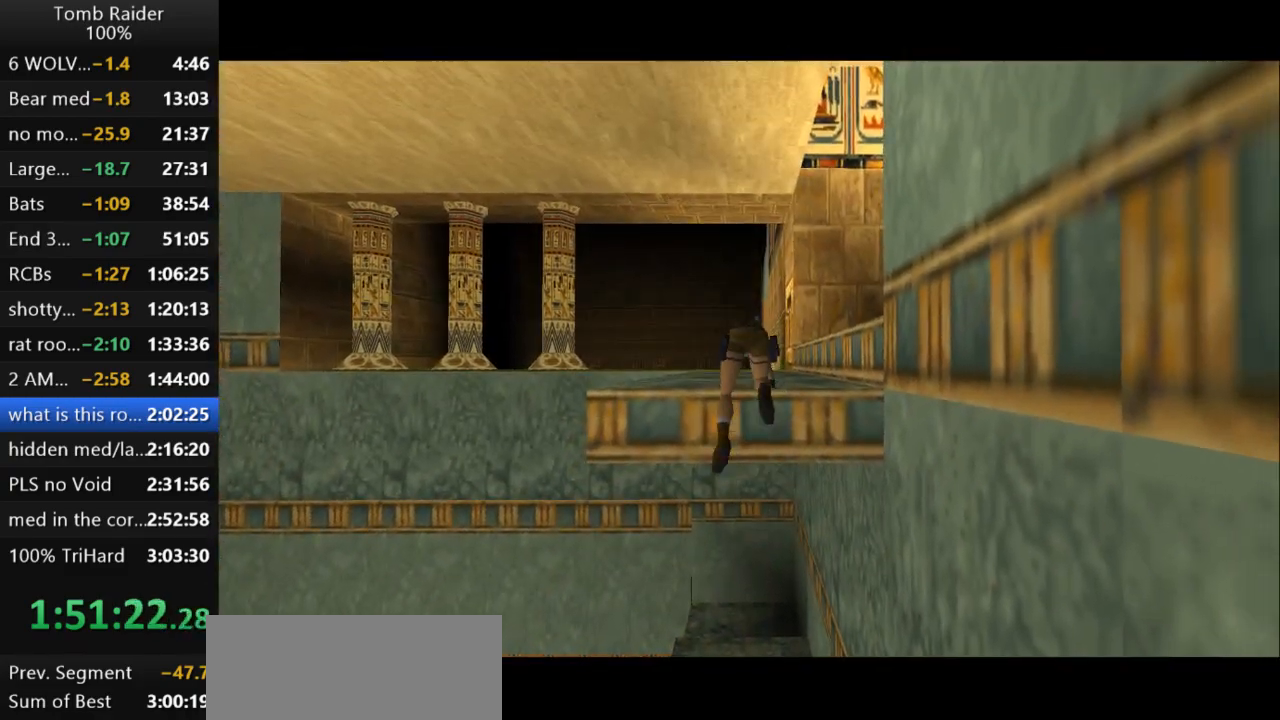
{"keys": ["guns"], "events": []}